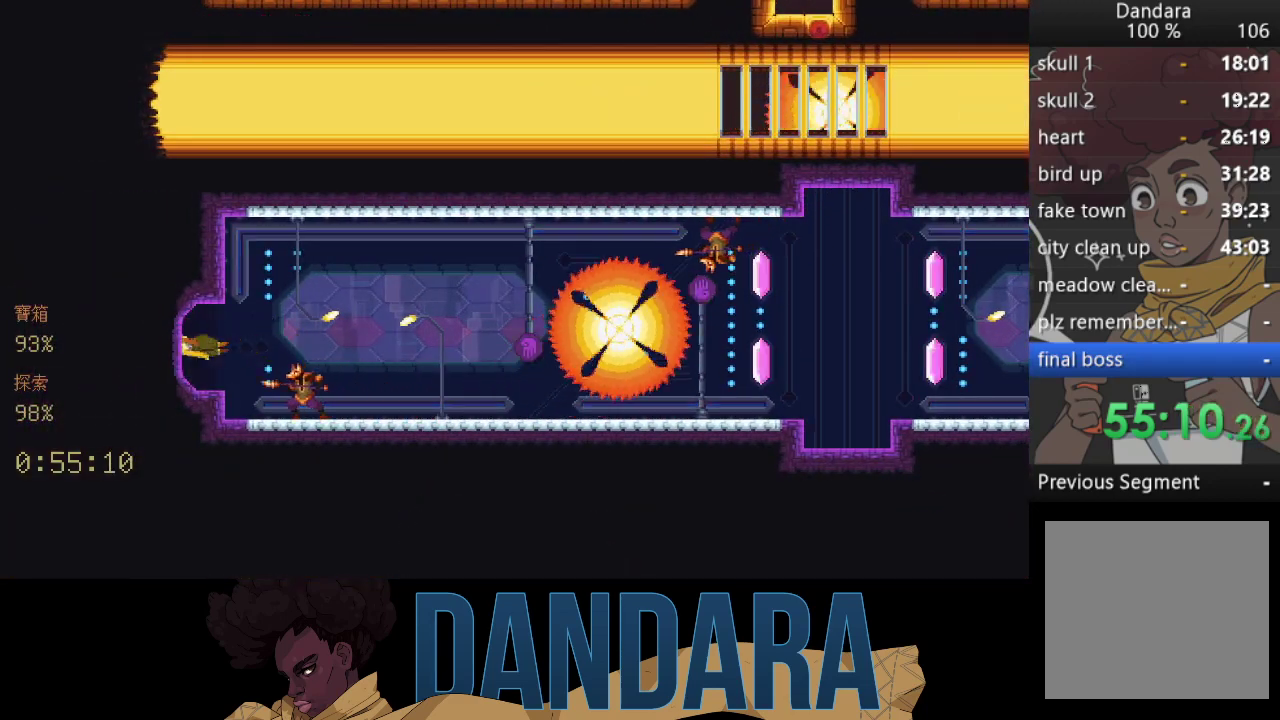
Gameplay with a controller (Xbox layout); each line is a JSON object with the inputs held at the frame after it. "events" lists button and stick changes between this image and that frame as [ms after this image, input, new state], when the widget could be followed in between. Not read: L3 R3 right_stick.
{"buttons": [], "left_stick": "center", "events": []}
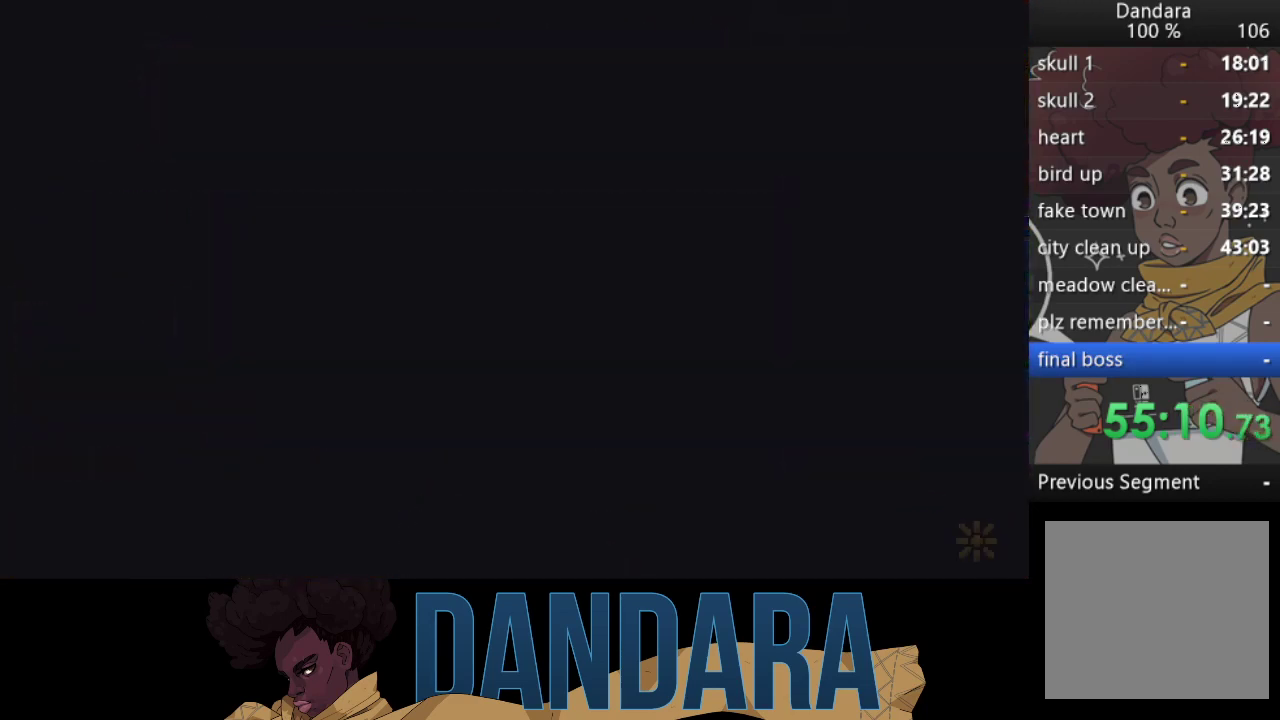
{"buttons": [], "left_stick": "center", "events": []}
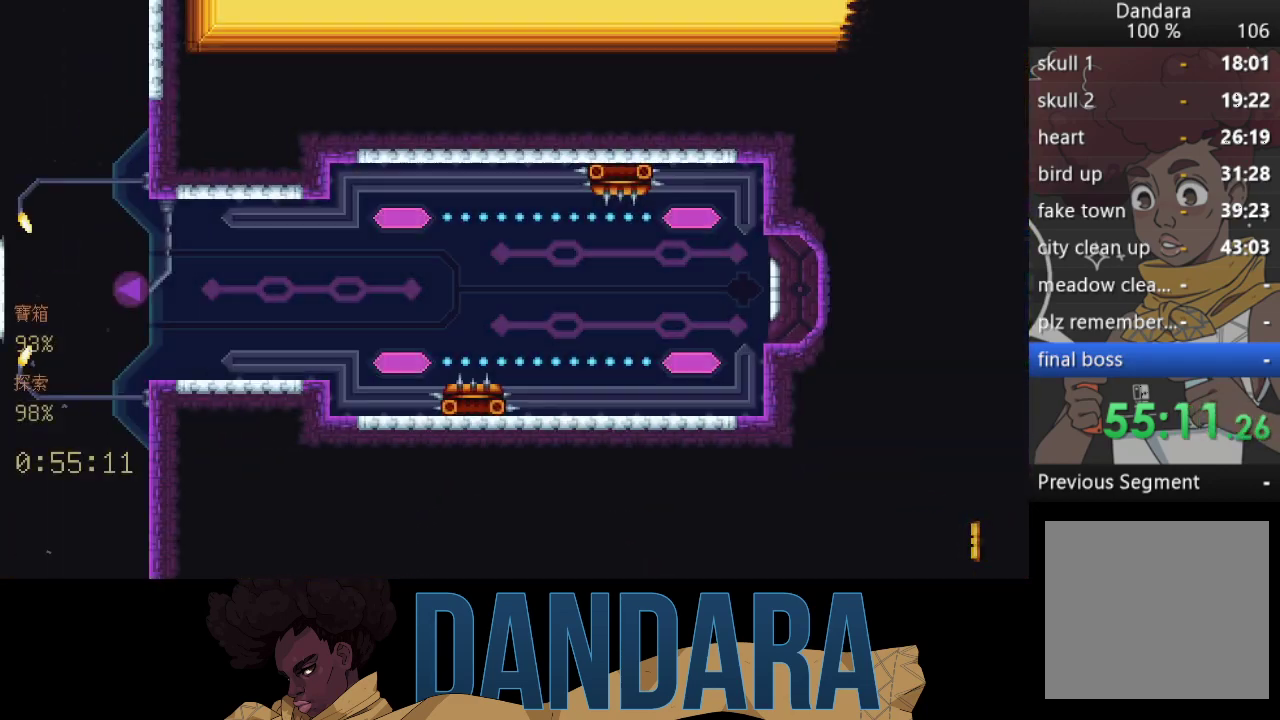
{"buttons": [], "left_stick": "center", "events": []}
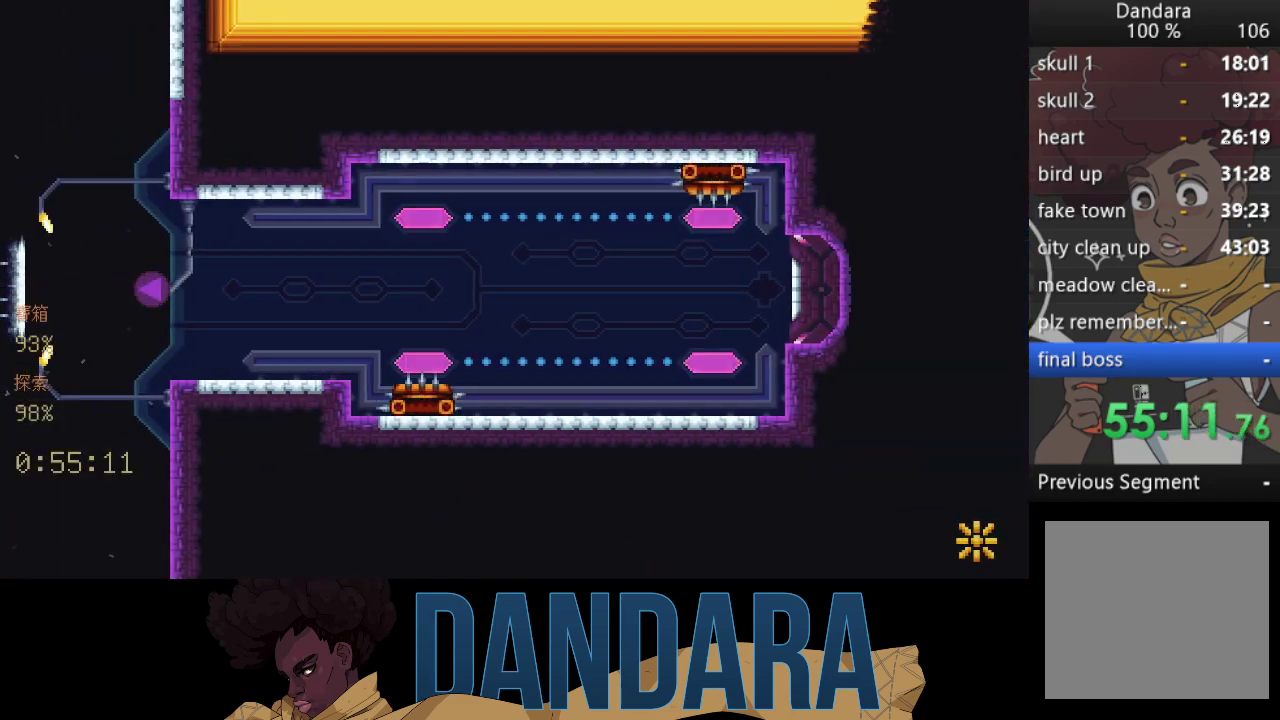
{"buttons": [], "left_stick": "center", "events": []}
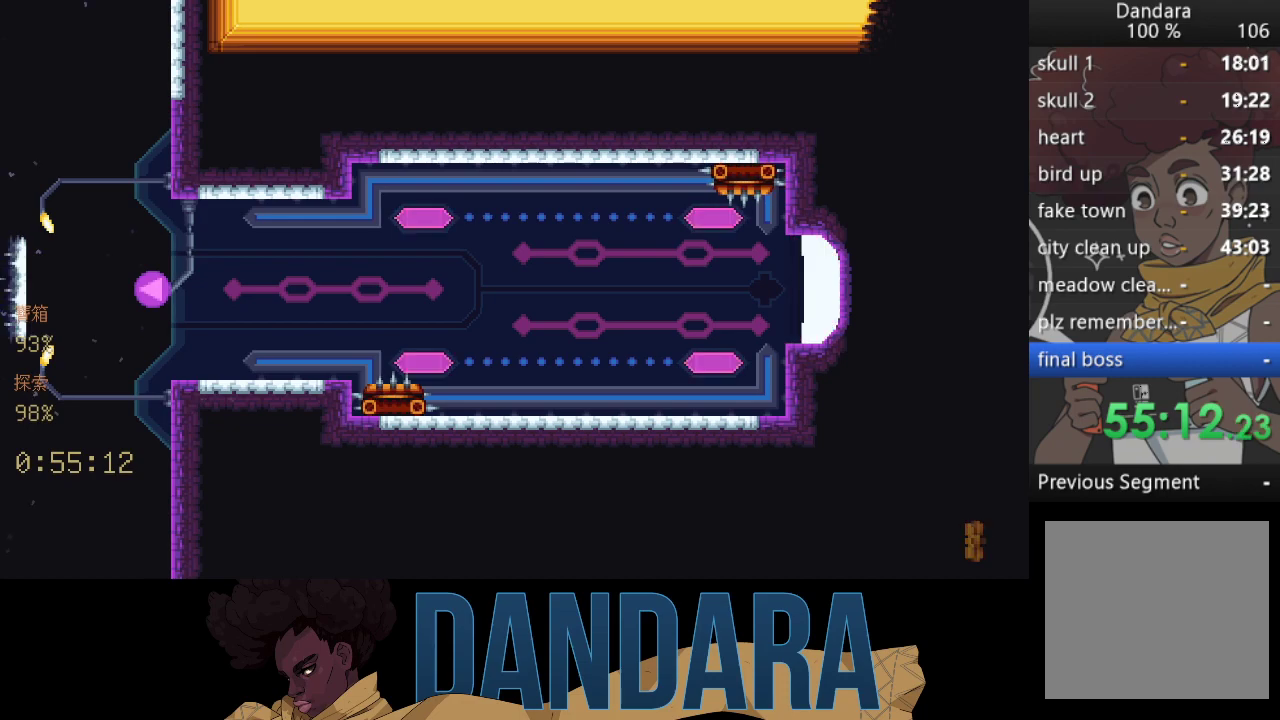
{"buttons": [], "left_stick": "center", "events": []}
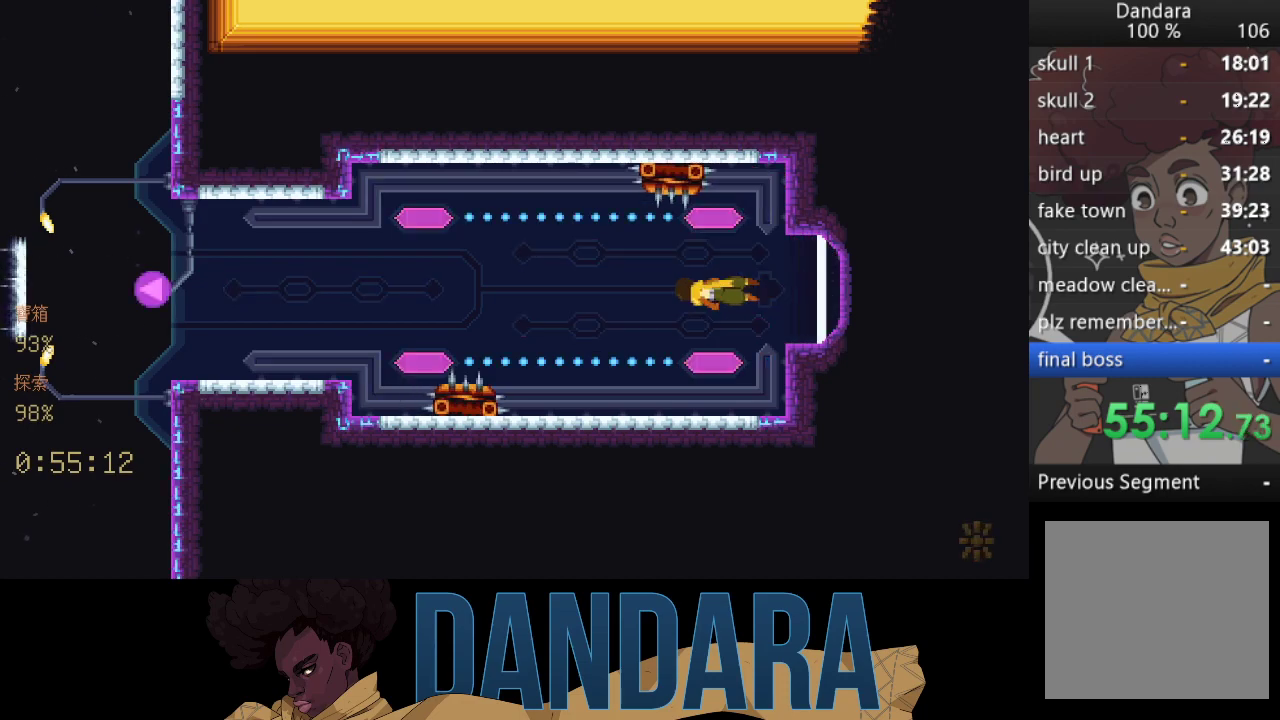
{"buttons": [], "left_stick": "up", "events": [[133, "left_stick", "up"]]}
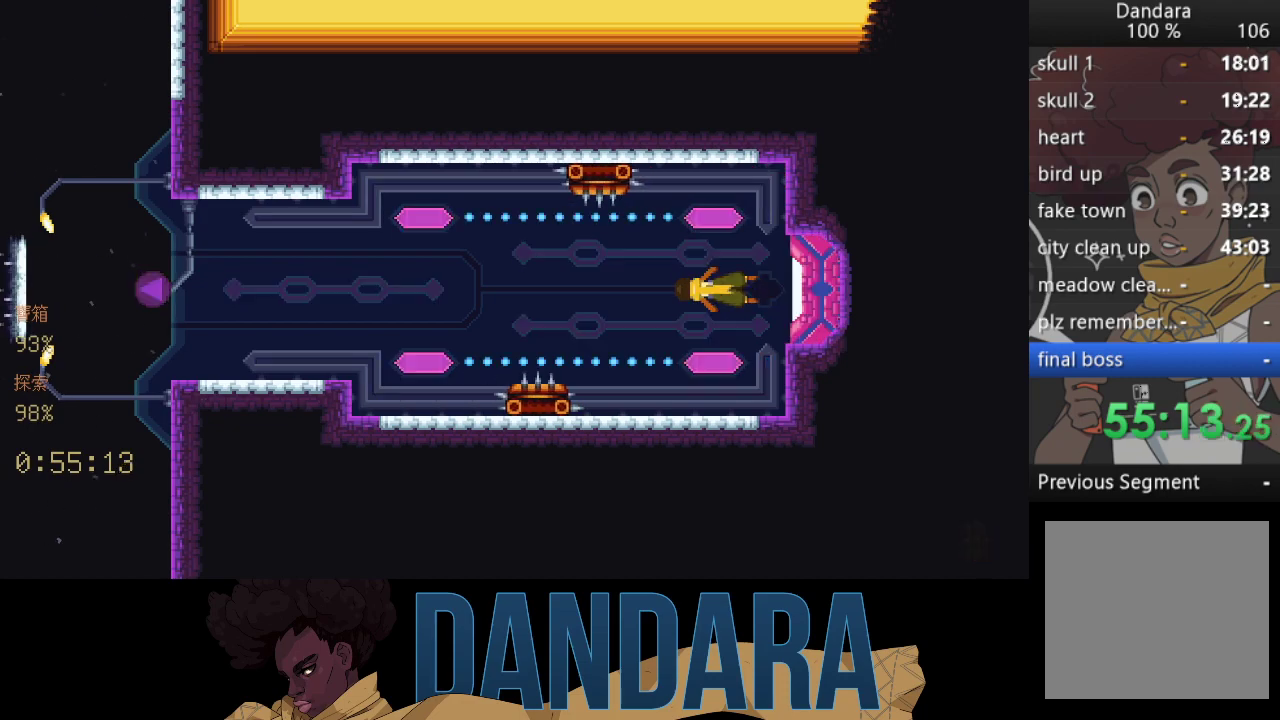
{"buttons": [], "left_stick": "left", "events": [[233, "left_stick", "up-left"], [333, "A", "down"], [500, "A", "up"], [500, "left_stick", "left"]]}
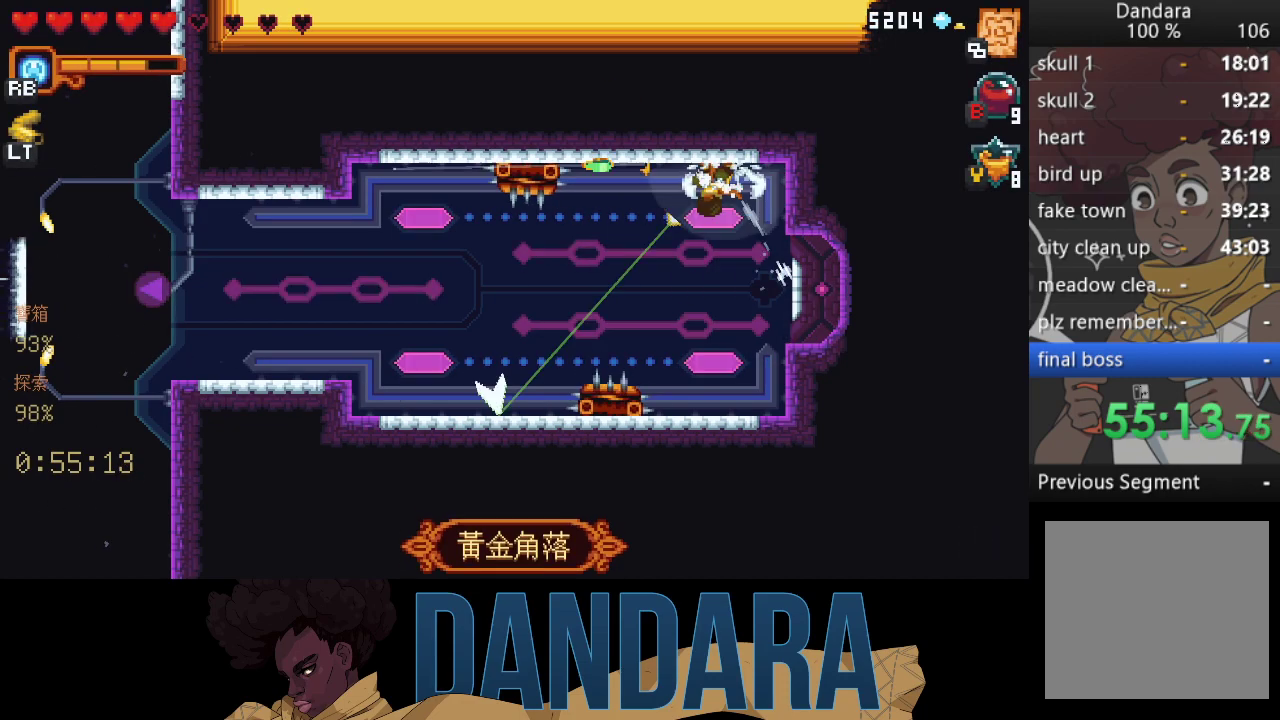
{"buttons": ["A"], "left_stick": "left", "events": [[67, "A", "down"], [167, "A", "up"], [167, "left_stick", "up-left"], [267, "A", "down"], [367, "A", "up"], [367, "left_stick", "left"], [467, "A", "down"]]}
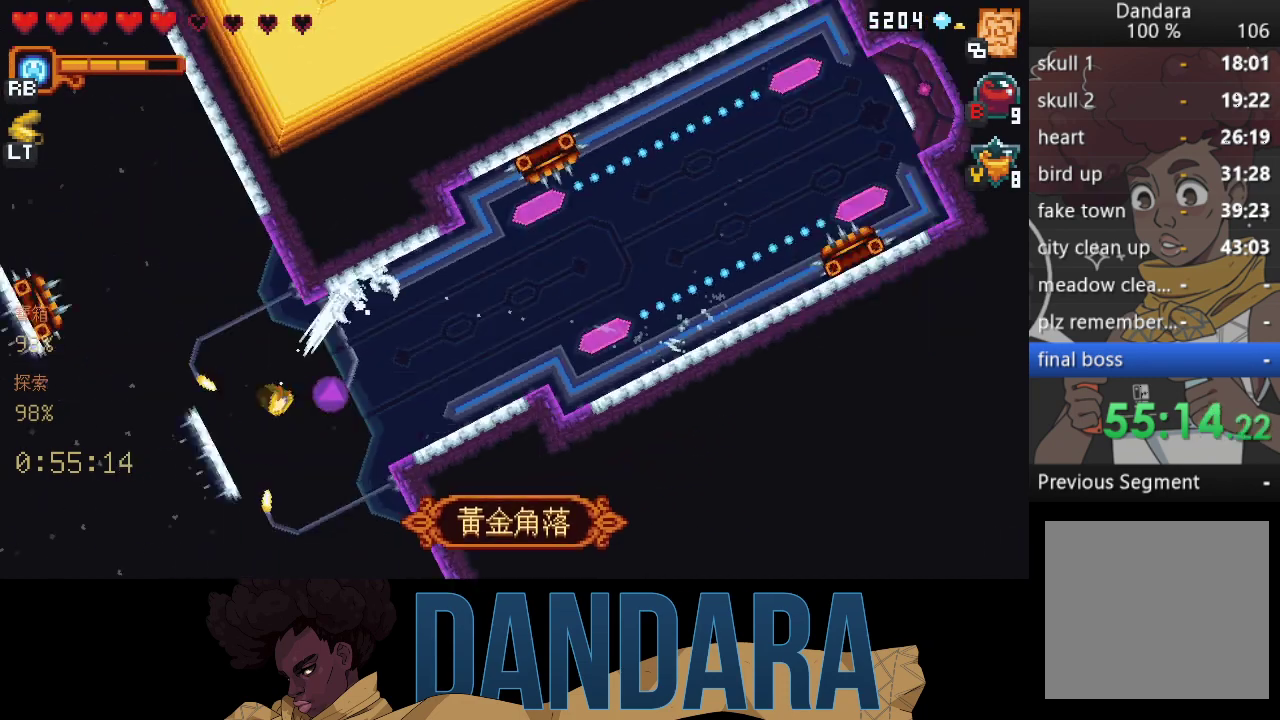
{"buttons": [], "left_stick": "left", "events": [[67, "left_stick", "up-left"], [100, "A", "up"], [200, "A", "down"], [333, "A", "up"], [367, "left_stick", "center"], [500, "left_stick", "left"]]}
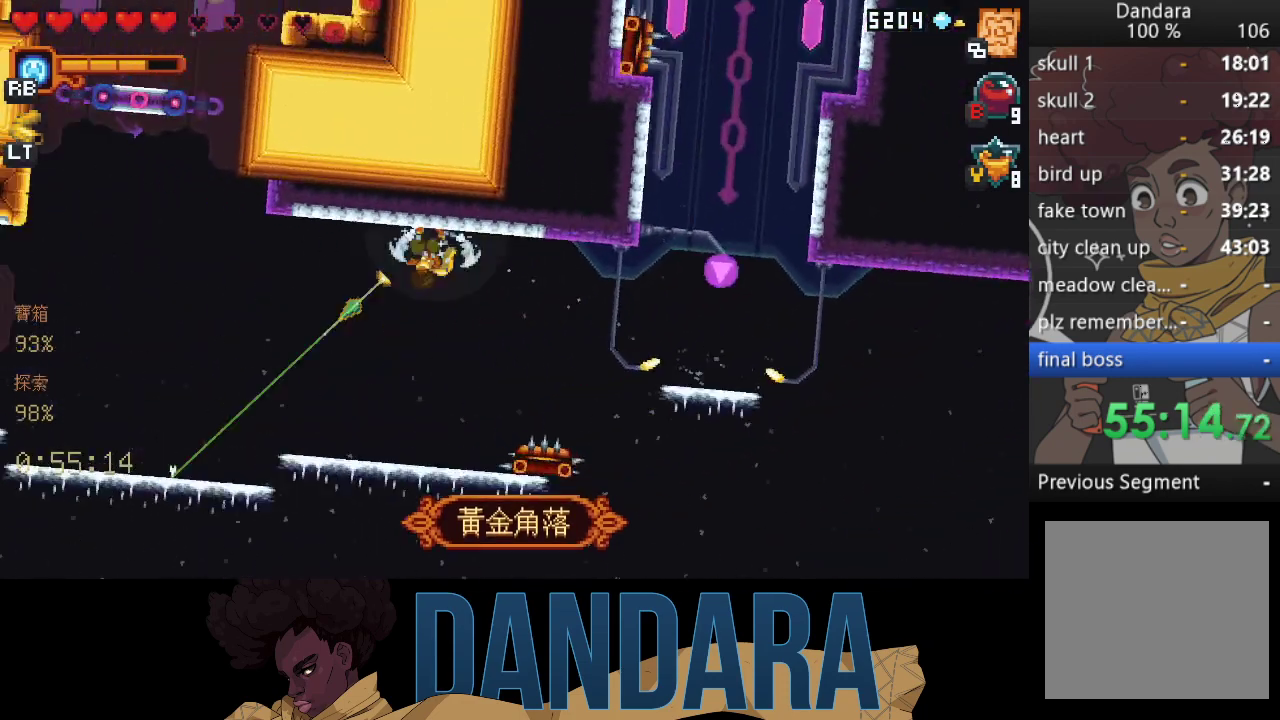
{"buttons": ["A"], "left_stick": "up-left", "events": [[33, "left_stick", "down-left"], [167, "A", "down"], [300, "left_stick", "left"], [333, "A", "up"], [433, "A", "down"], [433, "left_stick", "up-left"]]}
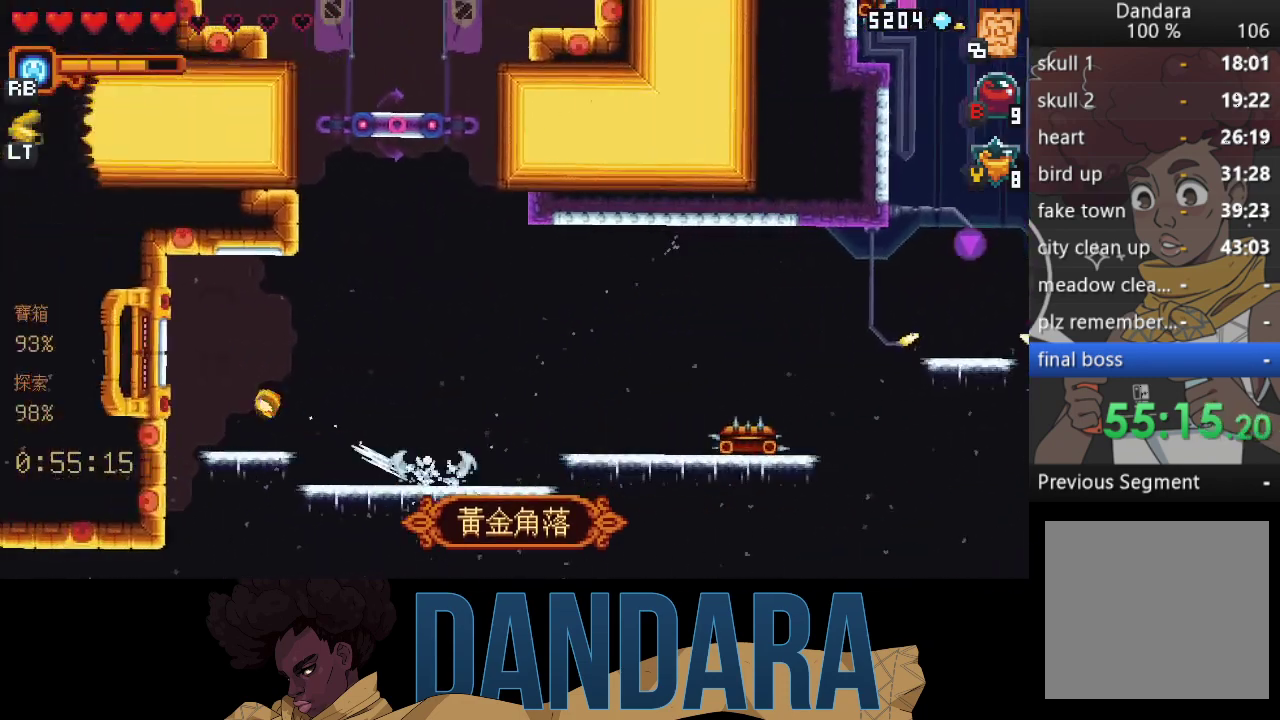
{"buttons": [], "left_stick": "center", "events": [[67, "A", "up"], [133, "left_stick", "center"], [200, "B", "down"], [300, "B", "up"]]}
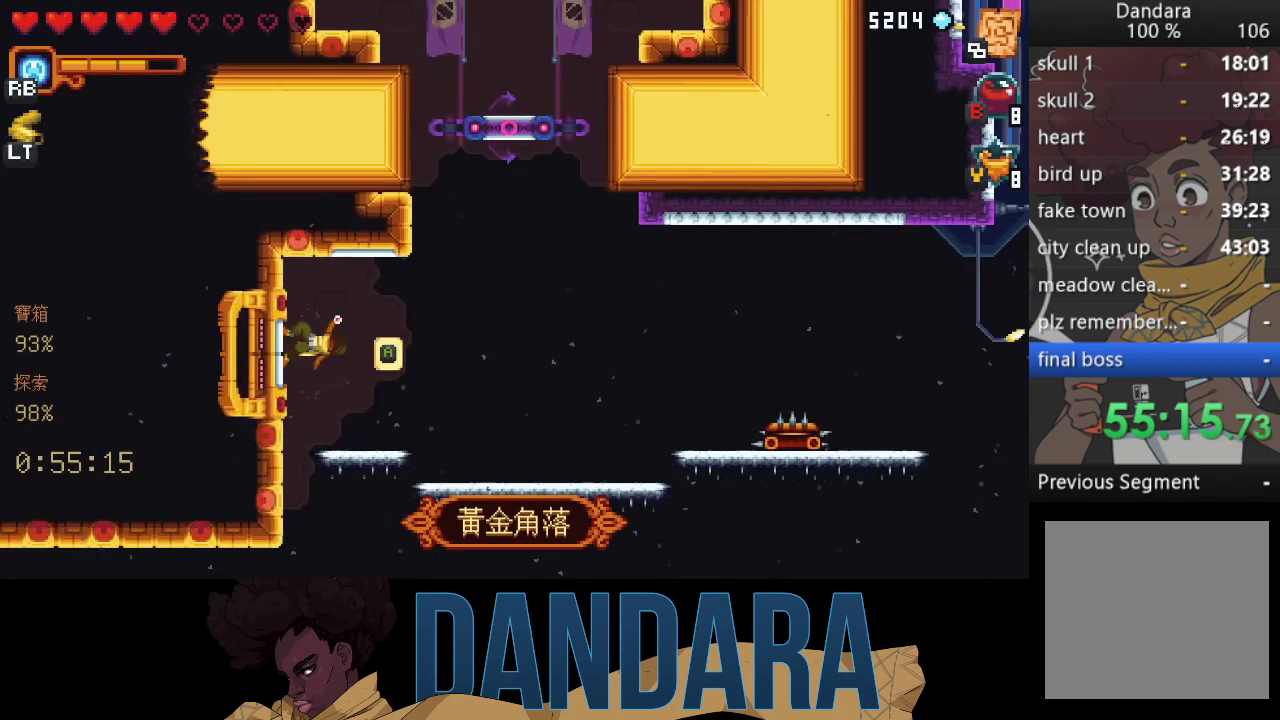
{"buttons": [], "left_stick": "center", "events": []}
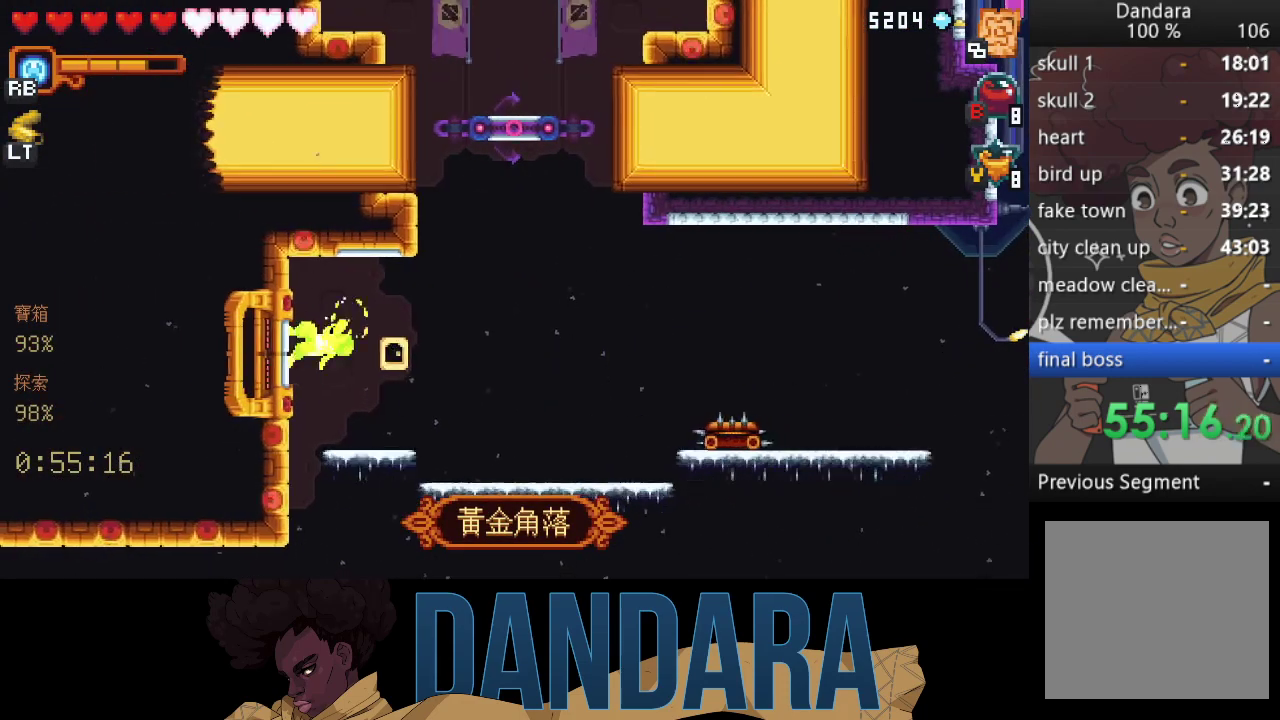
{"buttons": [], "left_stick": "center", "events": [[233, "A", "down"], [333, "A", "up"], [433, "A", "down"], [500, "A", "up"]]}
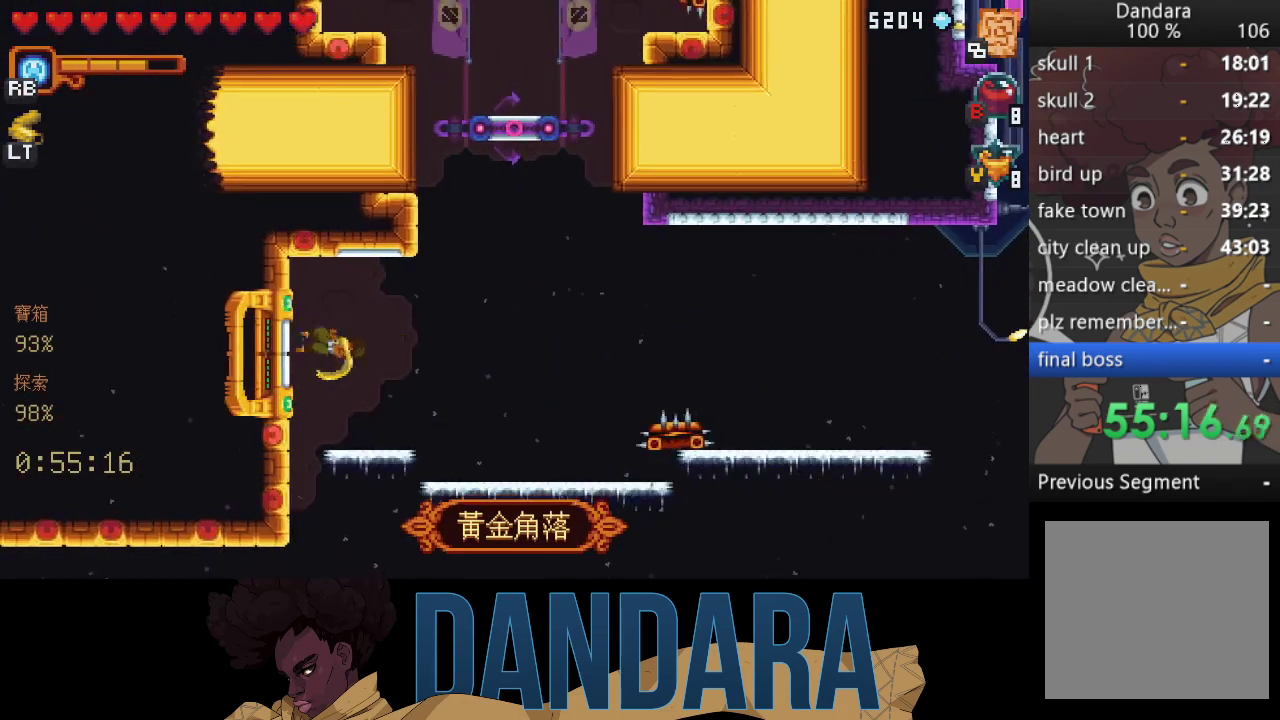
{"buttons": [], "left_stick": "center", "events": [[100, "A", "down"], [167, "A", "up"]]}
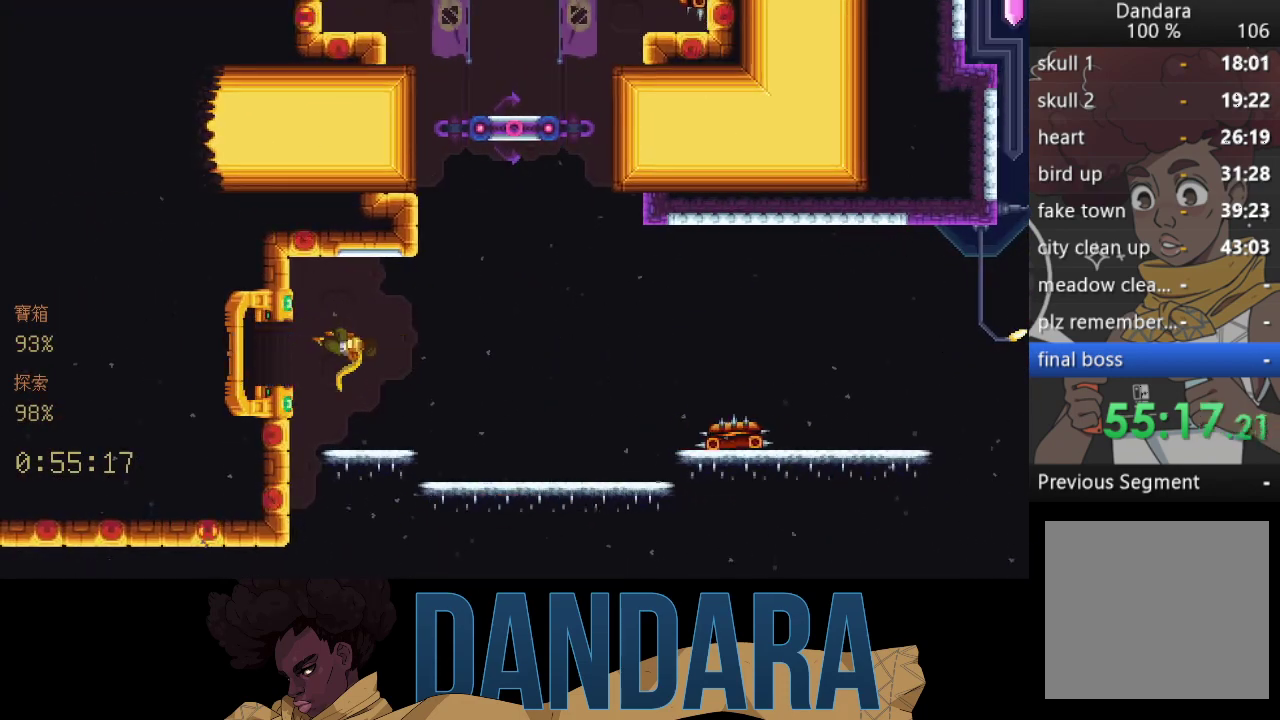
{"buttons": [], "left_stick": "center", "events": []}
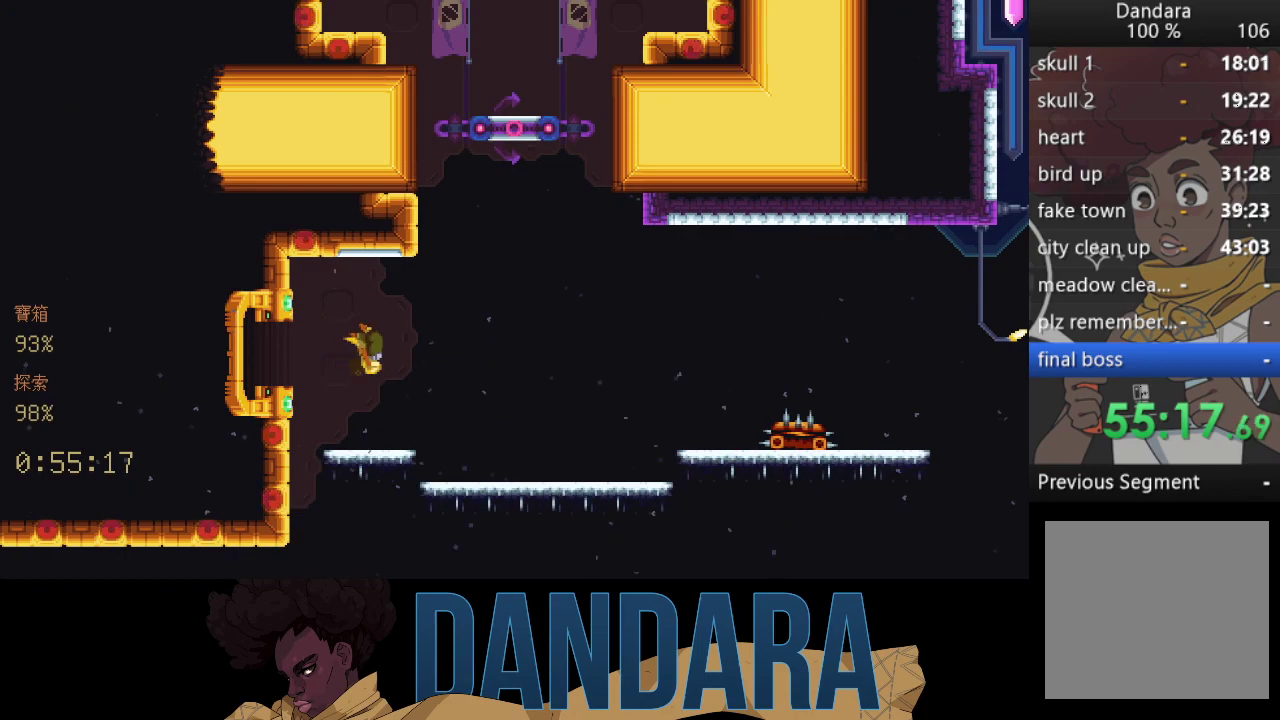
{"buttons": [], "left_stick": "center", "events": []}
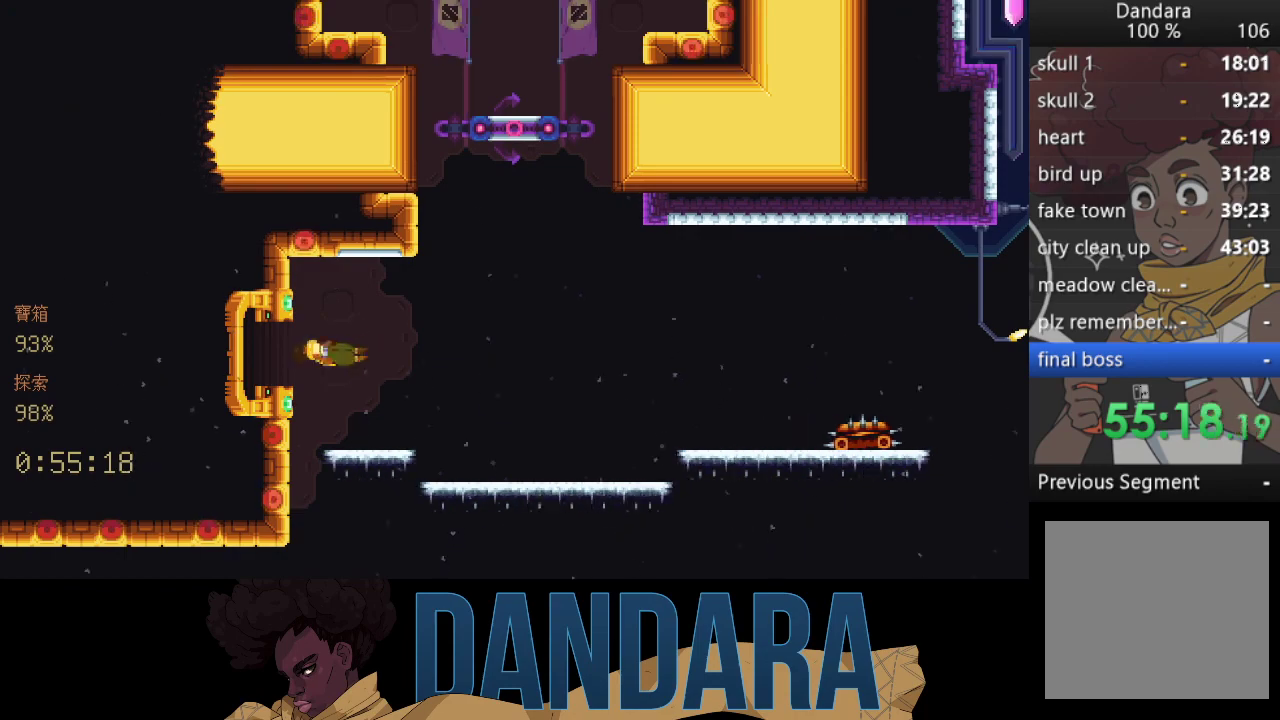
{"buttons": [], "left_stick": "center", "events": []}
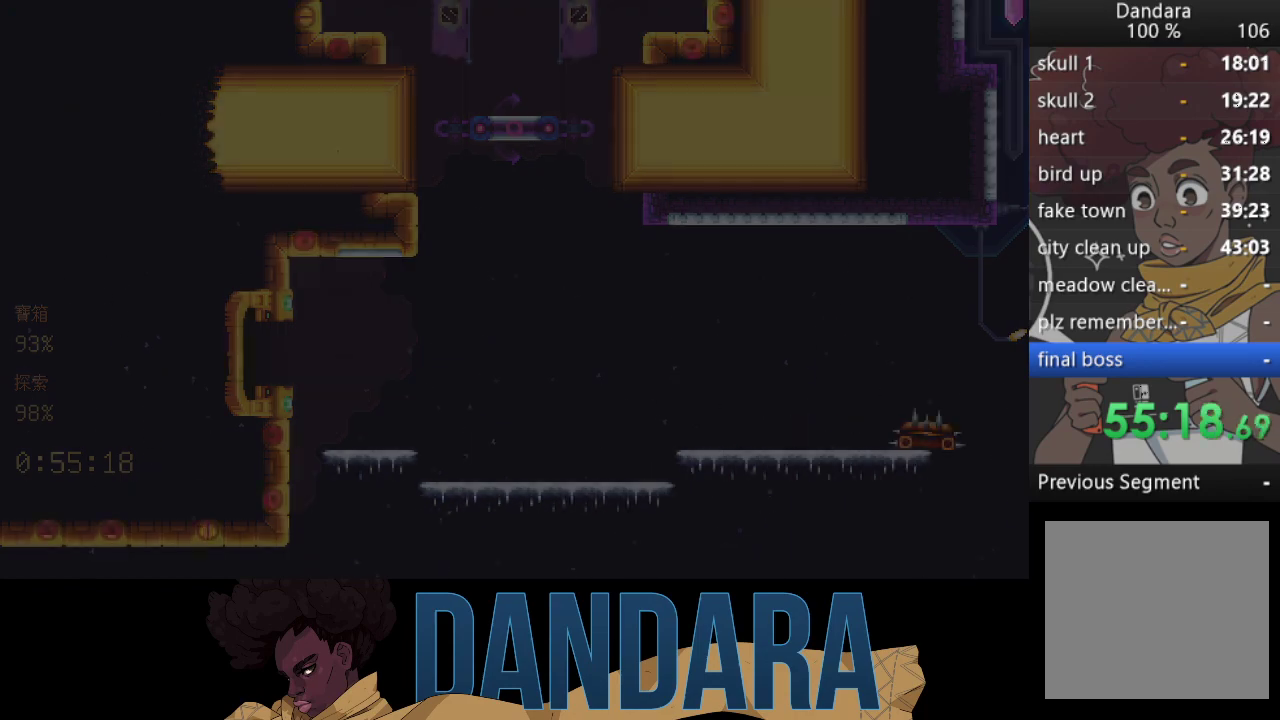
{"buttons": [], "left_stick": "center", "events": []}
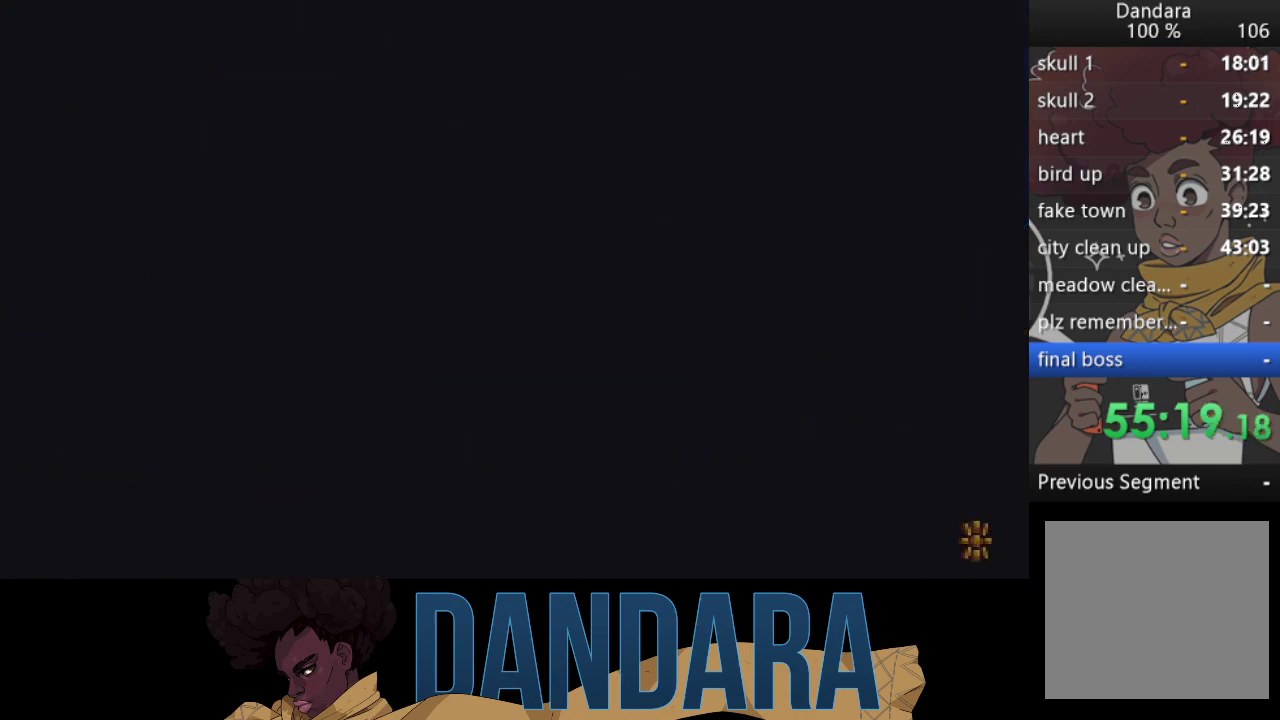
{"buttons": [], "left_stick": "center", "events": []}
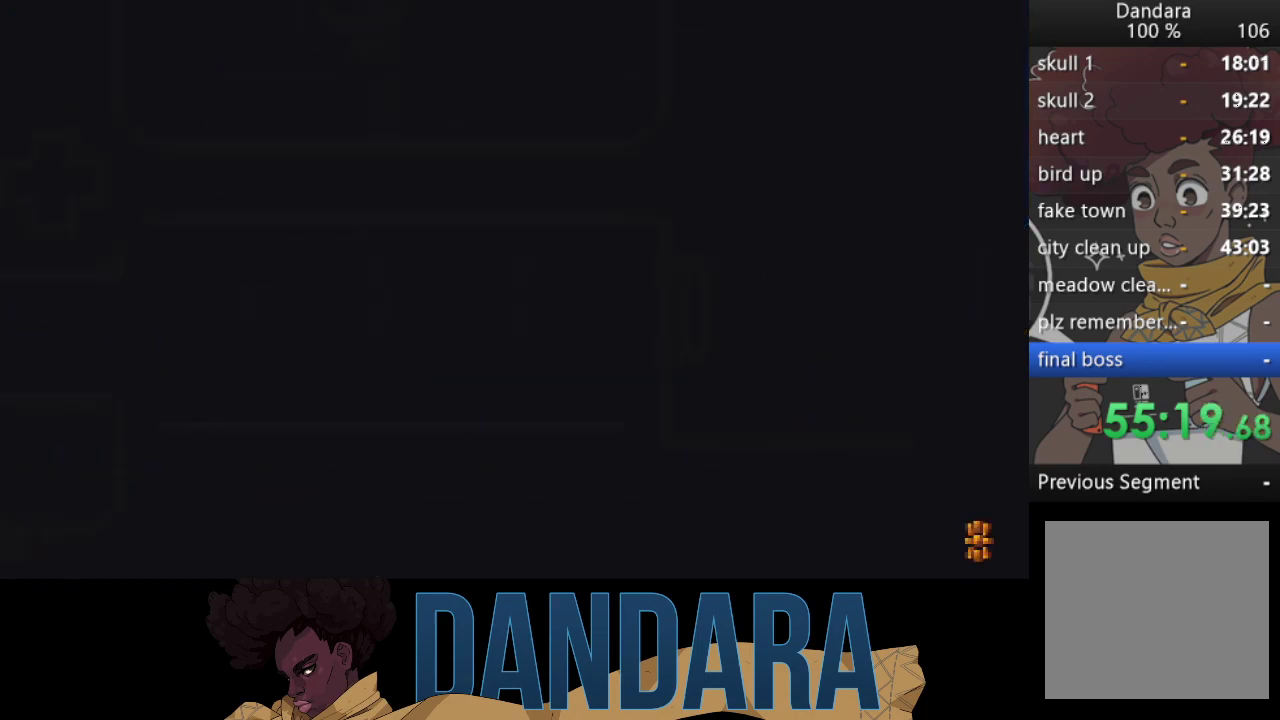
{"buttons": [], "left_stick": "center", "events": []}
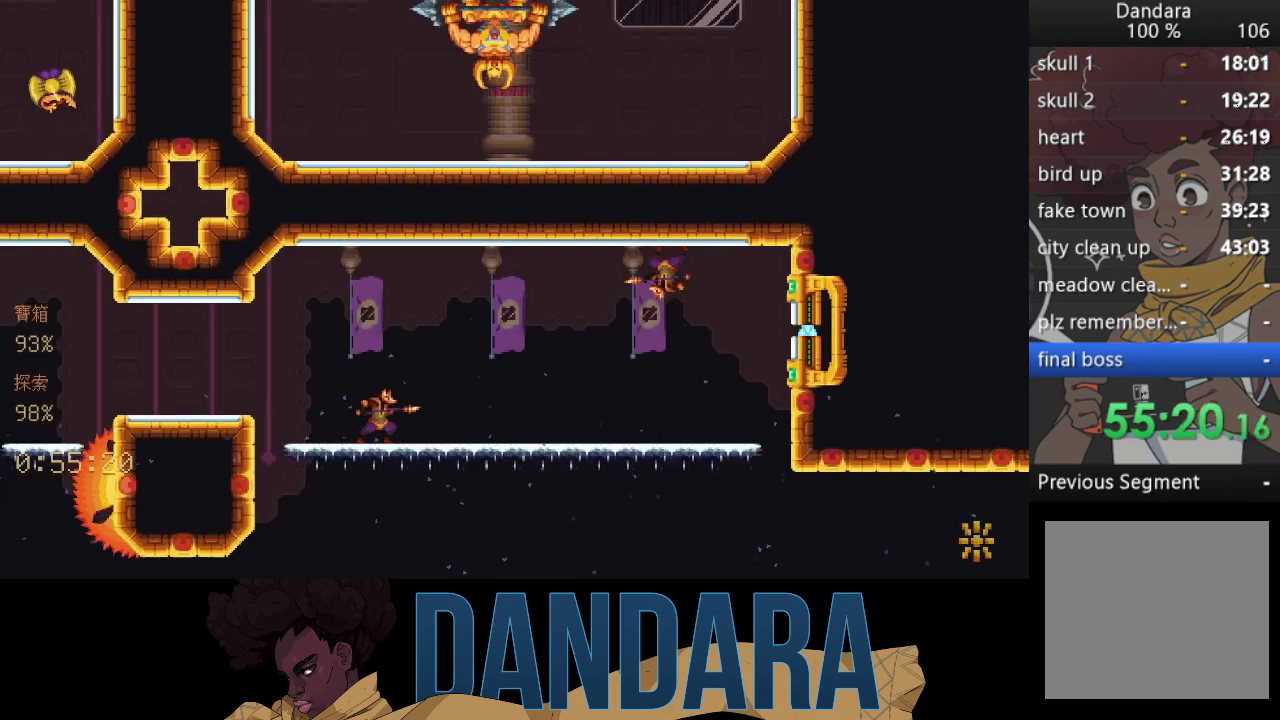
{"buttons": [], "left_stick": "center", "events": []}
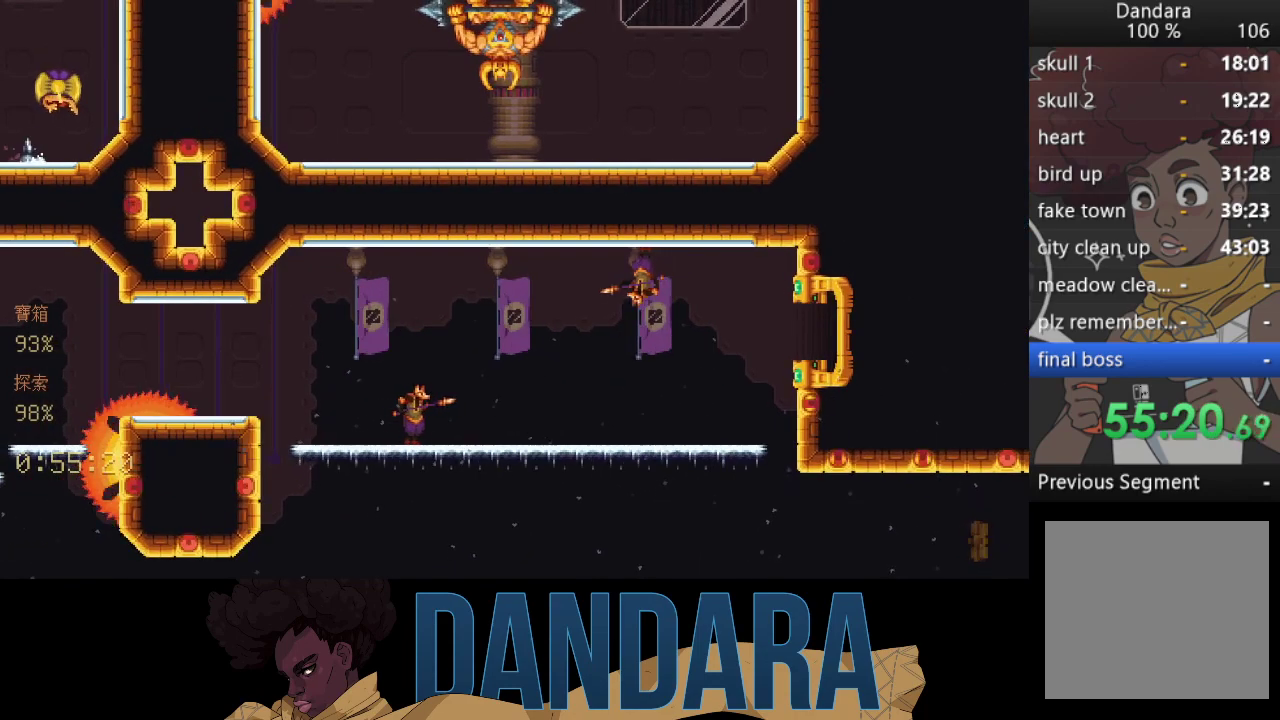
{"buttons": [], "left_stick": "center", "events": []}
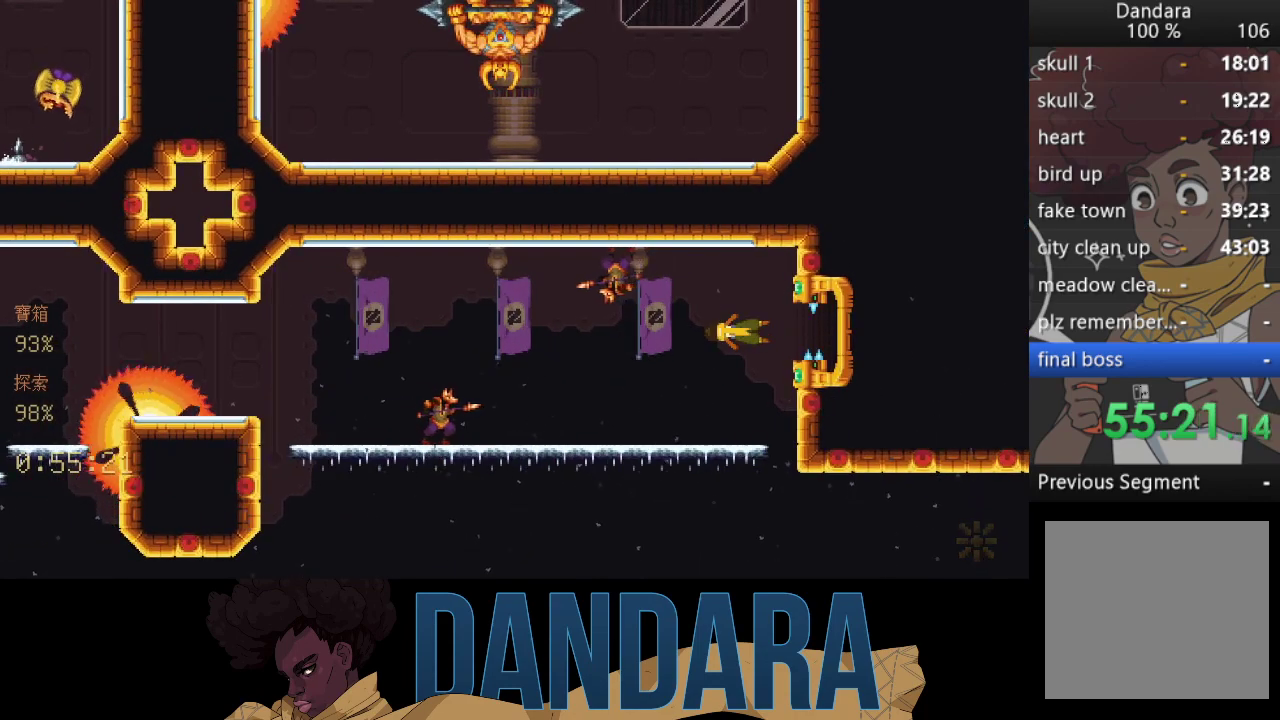
{"buttons": [], "left_stick": "down-left", "events": [[333, "left_stick", "down-left"]]}
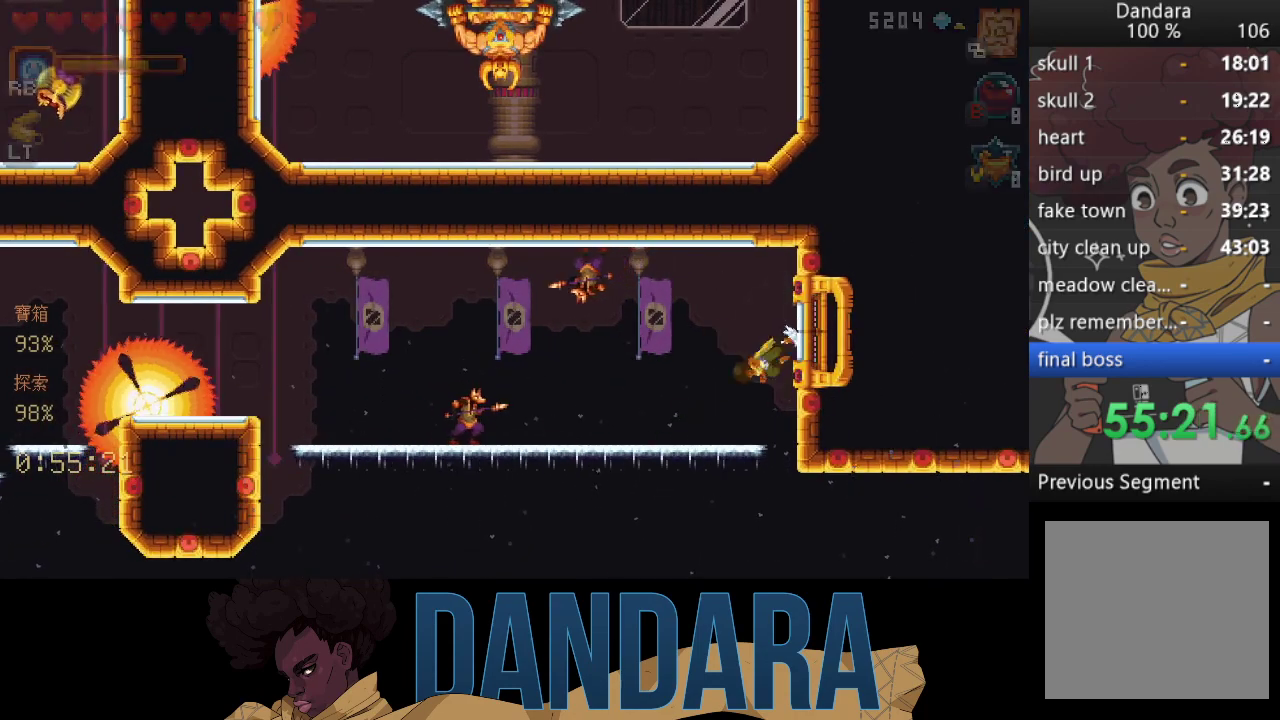
{"buttons": ["A"], "left_stick": "down-left", "events": [[33, "A", "down"], [167, "A", "up"], [267, "A", "down"], [300, "left_stick", "up-left"], [400, "A", "up"], [467, "A", "down"], [500, "left_stick", "down-left"]]}